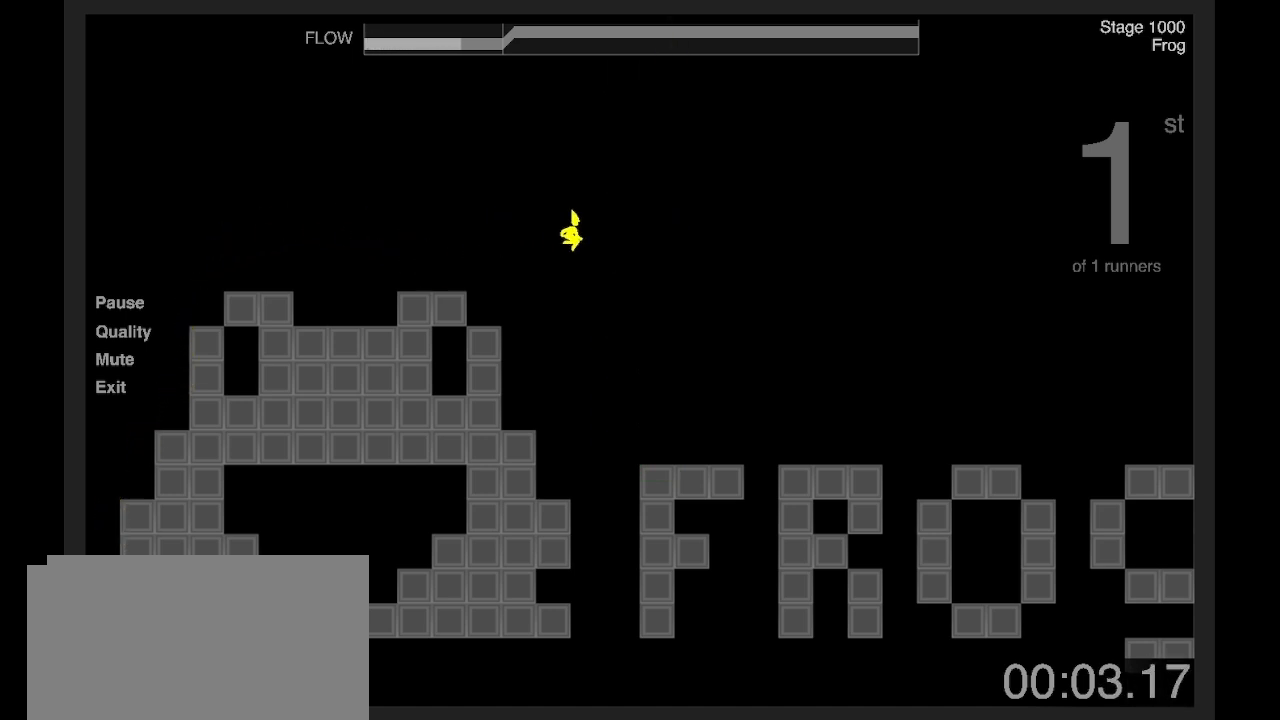
Gameplay with keyboard; each line is a JSON object with the keys held at the frame after it. "events" lists presses ("down") and releases ("up") of "a", "d", "e", "q", "s", "shift" and "z" between this image and that frame as [ms after this image, input, new state], when the widget could be followed in between. No other keys are recorded. Mouse input is not recorded. Not read: other_keys.
{"keys": ["d", "shift"], "events": [[301, "shift", "down"], [367, "shift", "up"], [501, "shift", "down"]]}
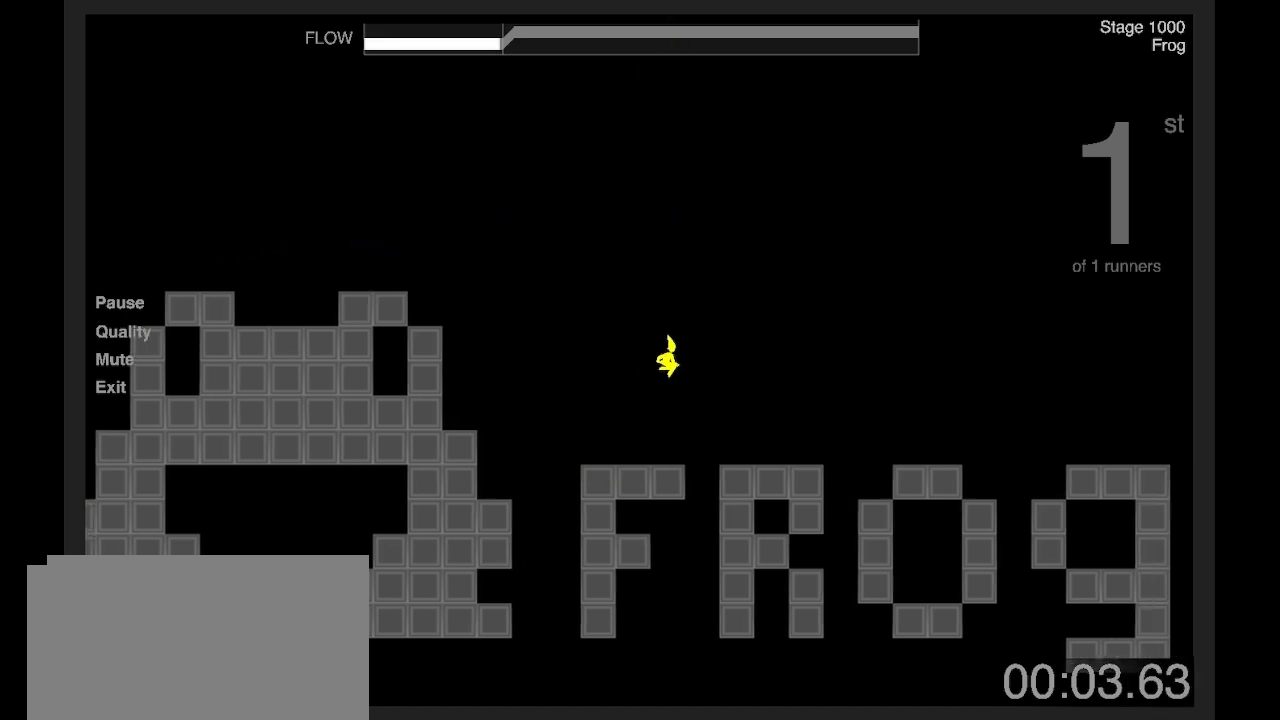
{"keys": ["d", "shift", "z"], "events": [[67, "shift", "up"], [167, "shift", "down"], [234, "shift", "up"], [300, "z", "down"], [334, "shift", "down"], [401, "shift", "up"], [501, "shift", "down"]]}
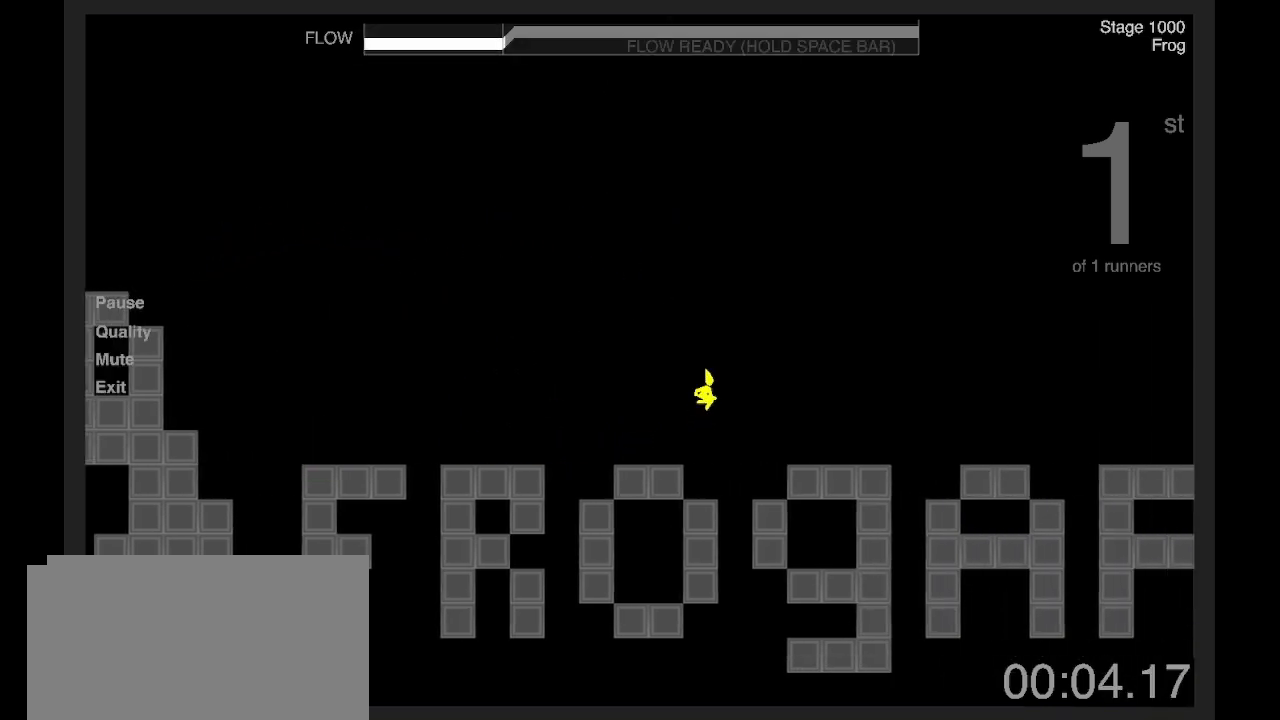
{"keys": ["d", "z"], "events": [[67, "shift", "up"], [167, "shift", "down"], [200, "shift", "up"], [300, "shift", "down"], [367, "shift", "up"], [434, "shift", "down"], [501, "shift", "up"]]}
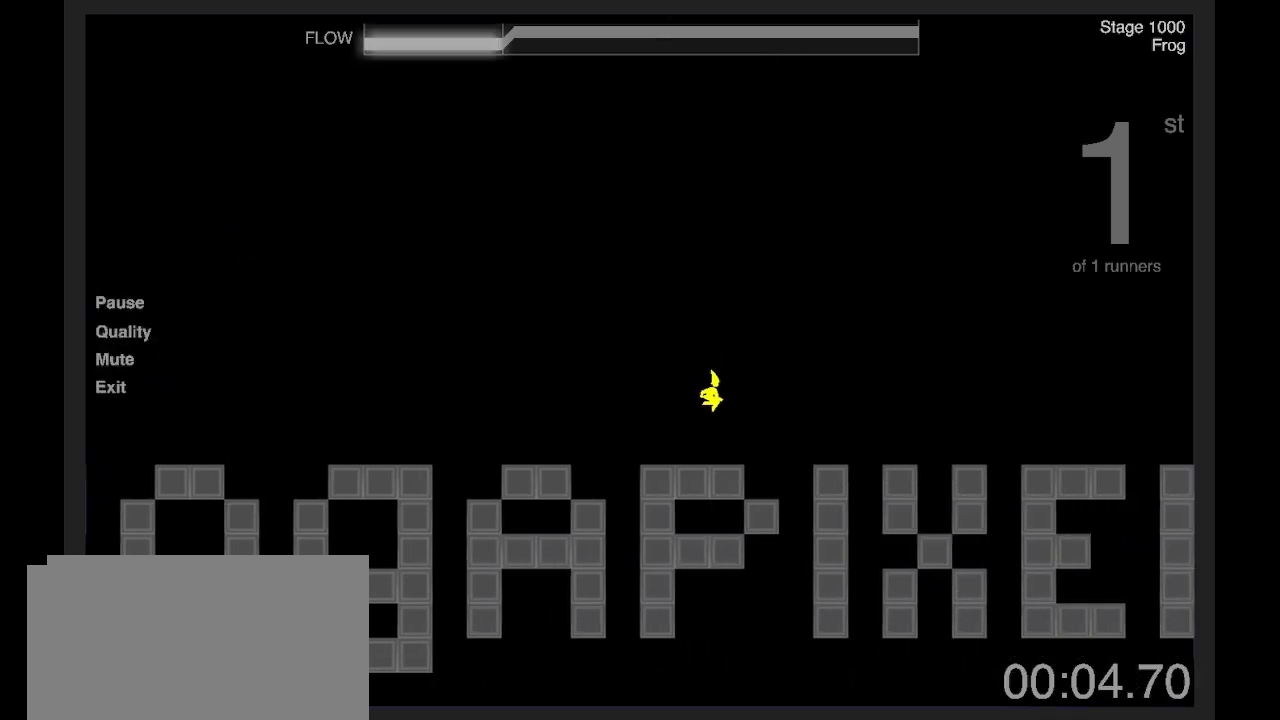
{"keys": ["d", "z"], "events": [[67, "z", "up"], [100, "shift", "down"], [167, "shift", "up"], [200, "z", "down"], [267, "shift", "down"], [334, "shift", "up"], [434, "shift", "down"], [467, "shift", "up"]]}
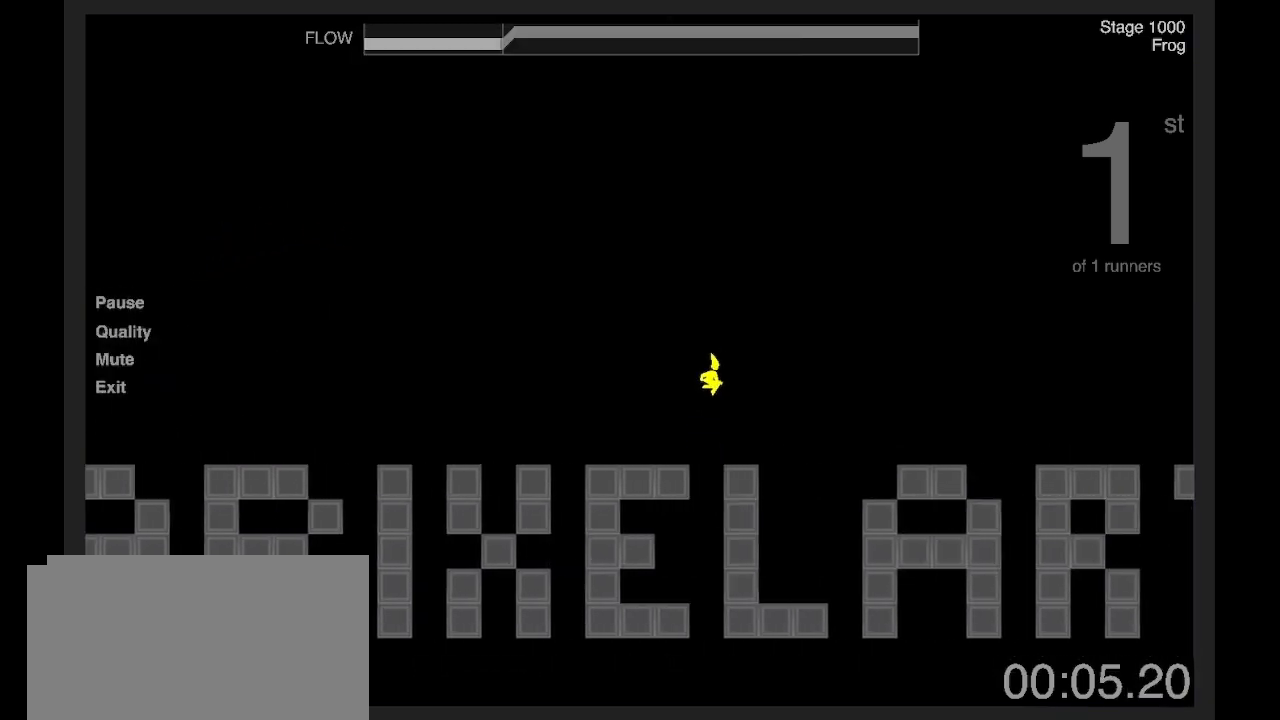
{"keys": ["d", "z"], "events": [[100, "shift", "down"], [133, "shift", "up"], [233, "shift", "down"], [300, "shift", "up"], [400, "shift", "down"], [467, "shift", "up"]]}
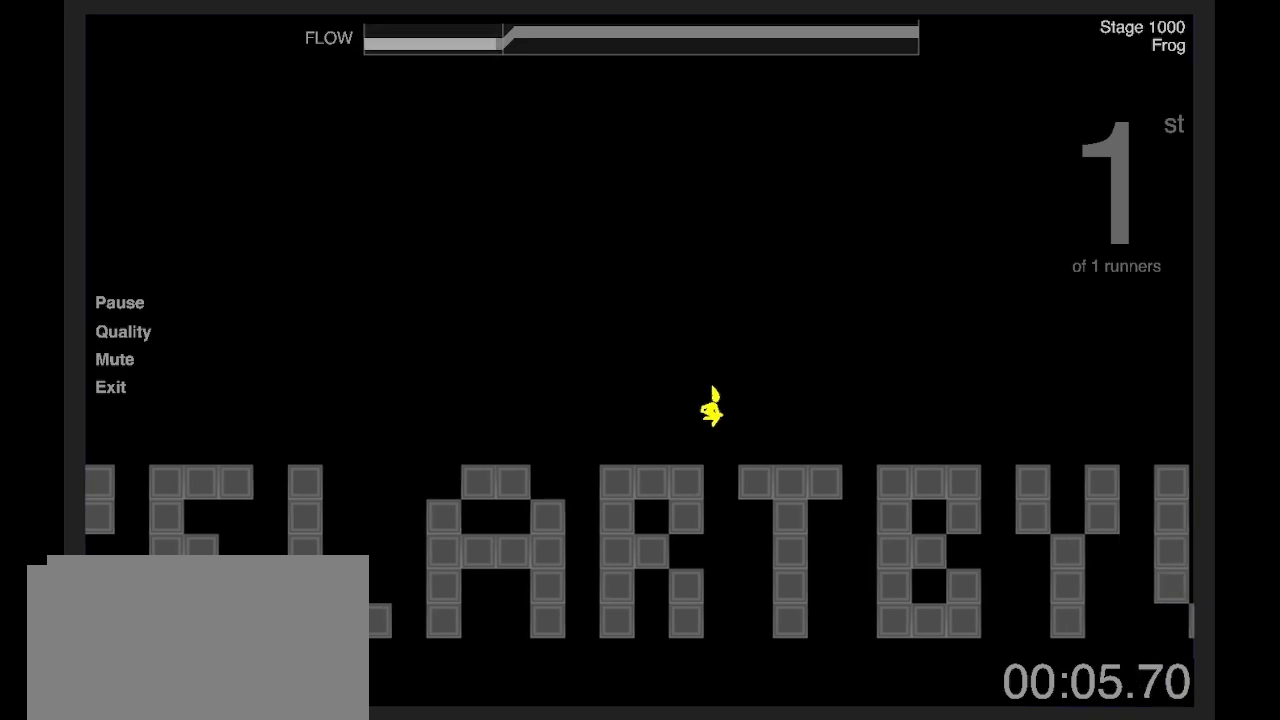
{"keys": ["d", "shift", "z"], "events": [[33, "shift", "down"], [33, "z", "up"], [100, "shift", "up"], [167, "shift", "down"], [167, "z", "down"], [267, "shift", "up"], [334, "shift", "down"], [400, "shift", "up"], [501, "shift", "down"]]}
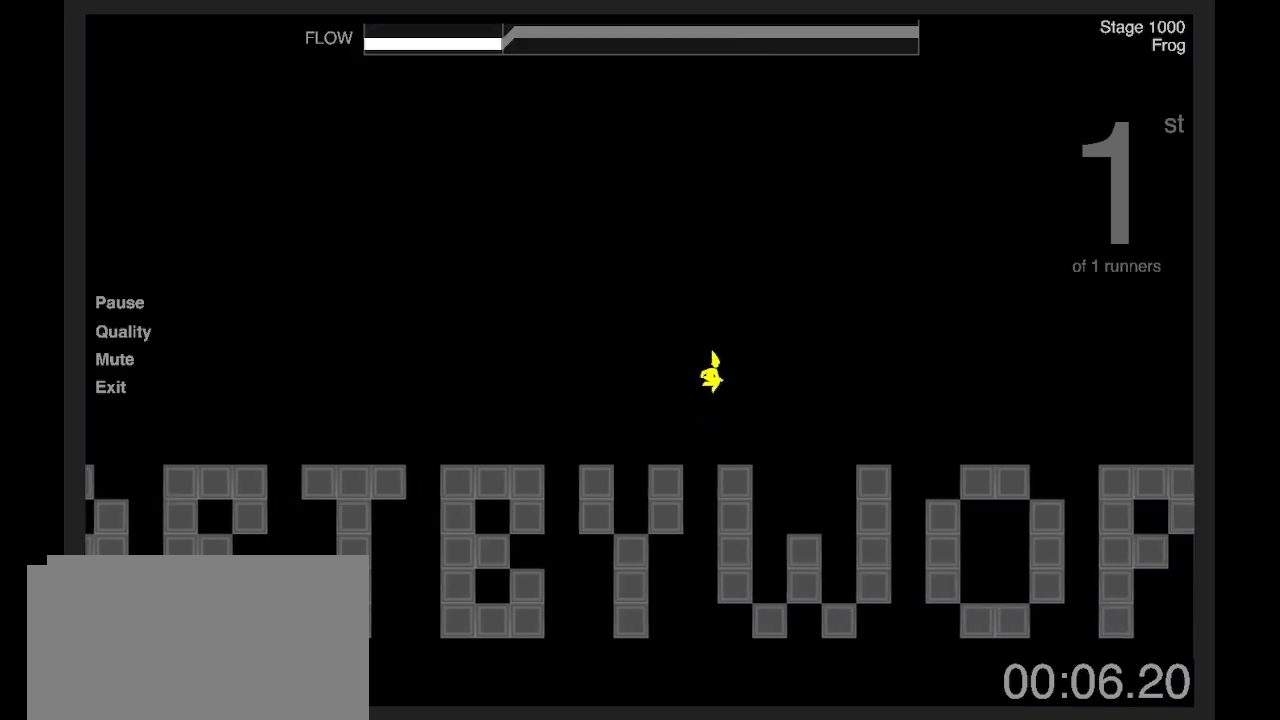
{"keys": ["d", "shift"], "events": [[66, "shift", "up"], [167, "shift", "down"], [200, "shift", "up"], [300, "shift", "down"], [367, "shift", "up"], [434, "shift", "down"], [434, "z", "up"]]}
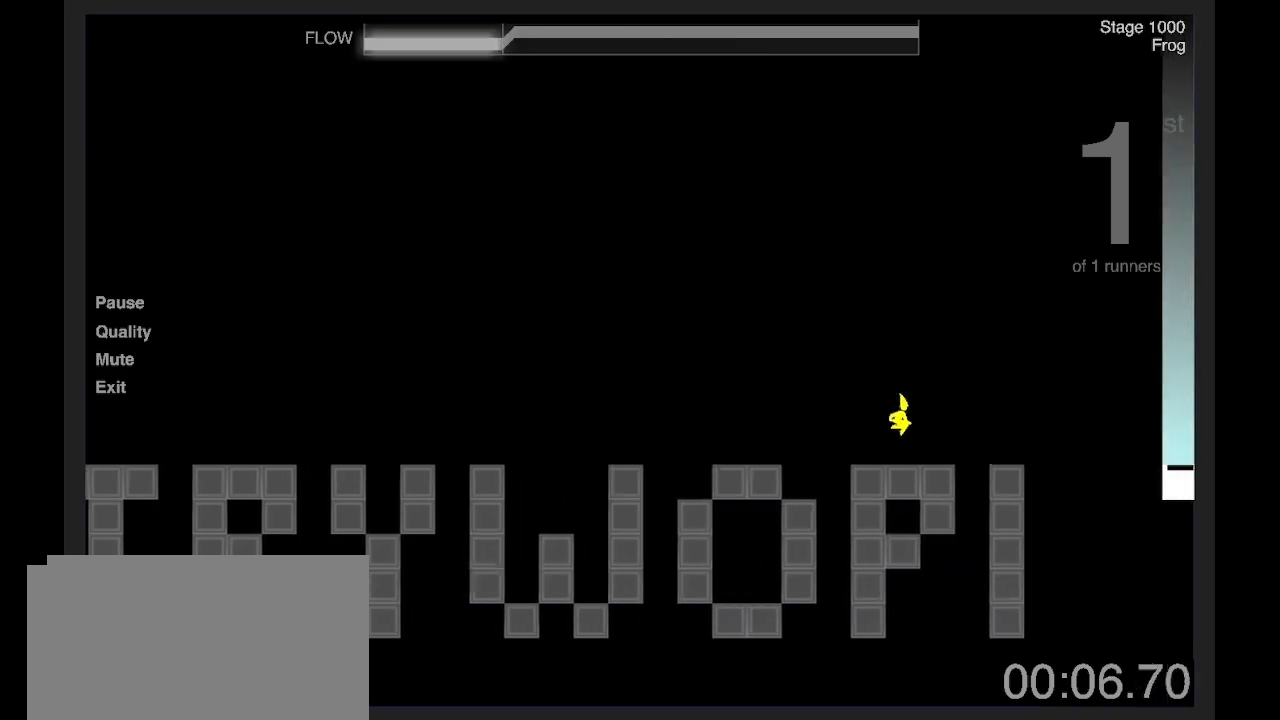
{"keys": ["d"], "events": [[101, "z", "down"], [401, "d", "up"], [401, "shift", "up"], [401, "z", "up"], [501, "d", "down"]]}
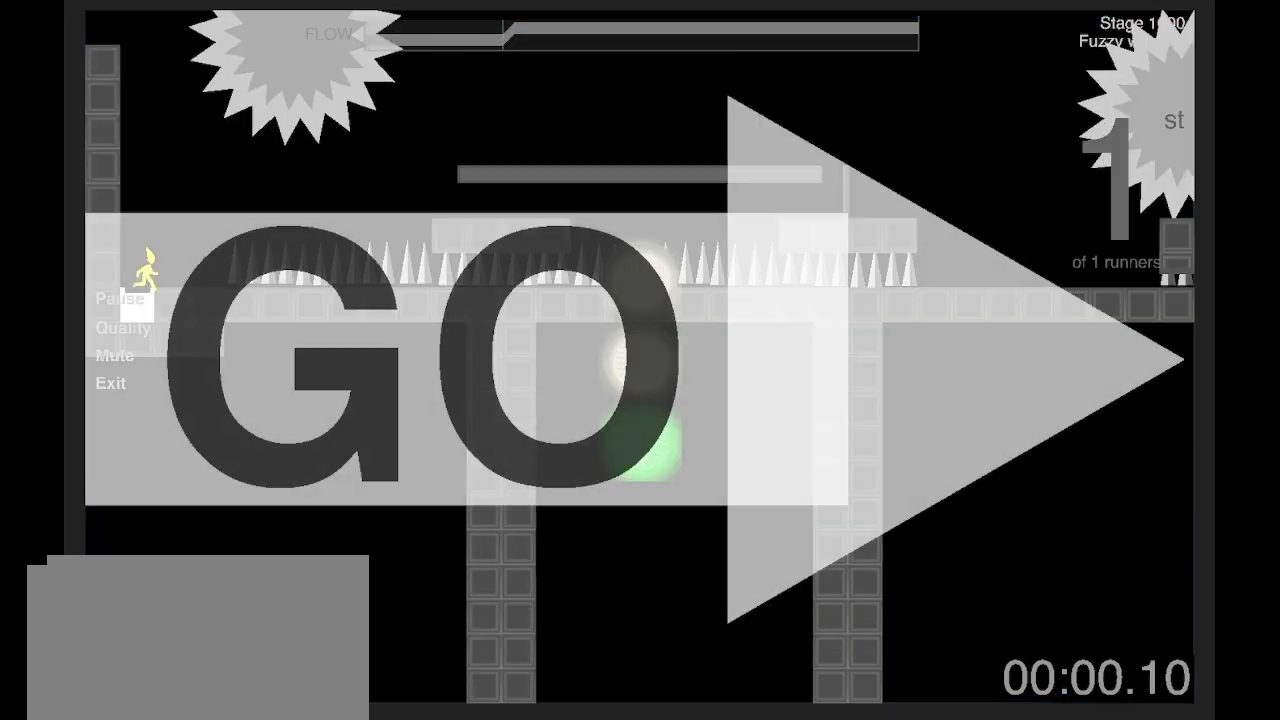
{"keys": ["d"], "events": [[34, "z", "down"], [167, "d", "up"], [167, "z", "up"], [501, "d", "down"]]}
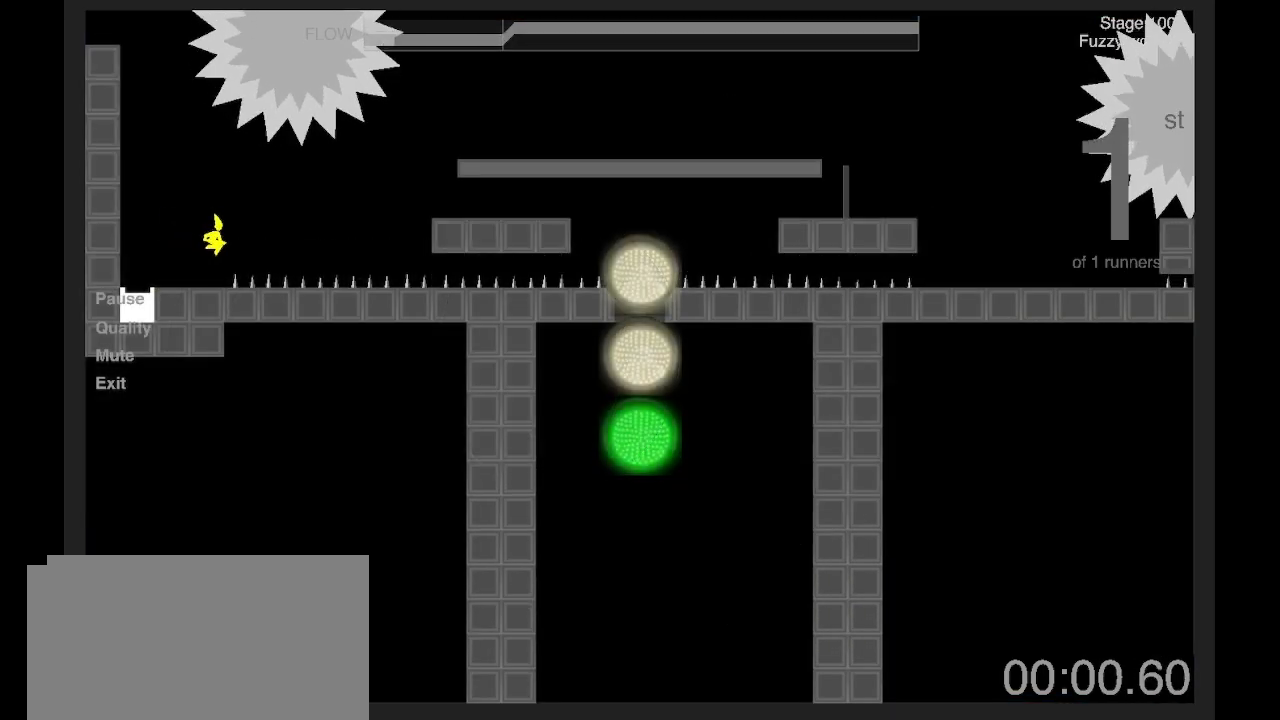
{"keys": ["d", "z"], "events": [[201, "z", "down"]]}
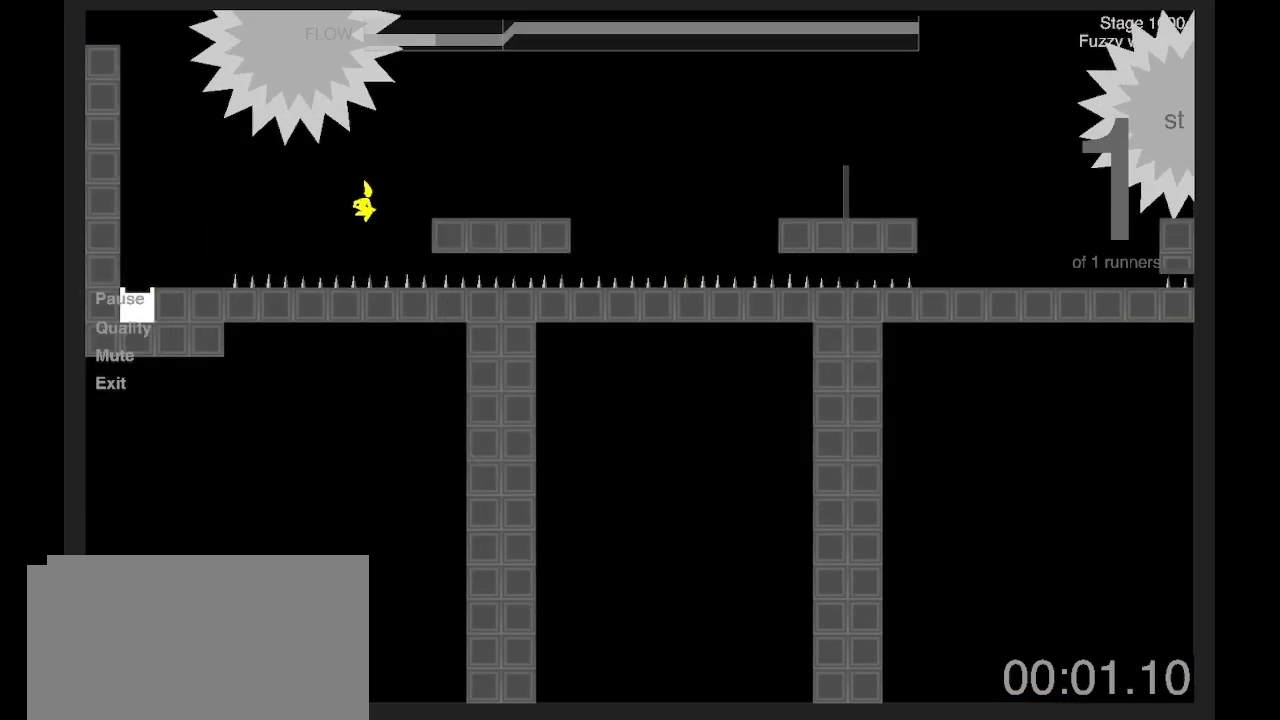
{"keys": ["d"], "events": [[100, "z", "up"]]}
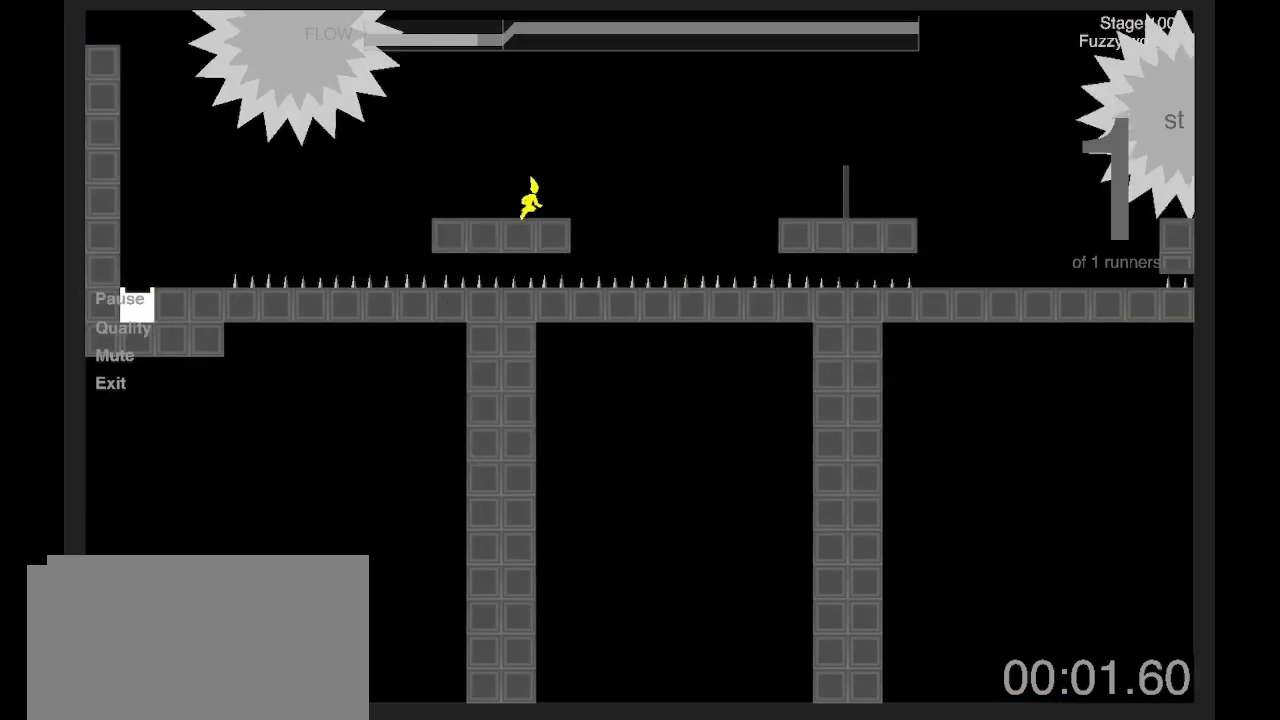
{"keys": ["d"], "events": [[34, "z", "down"], [468, "z", "up"]]}
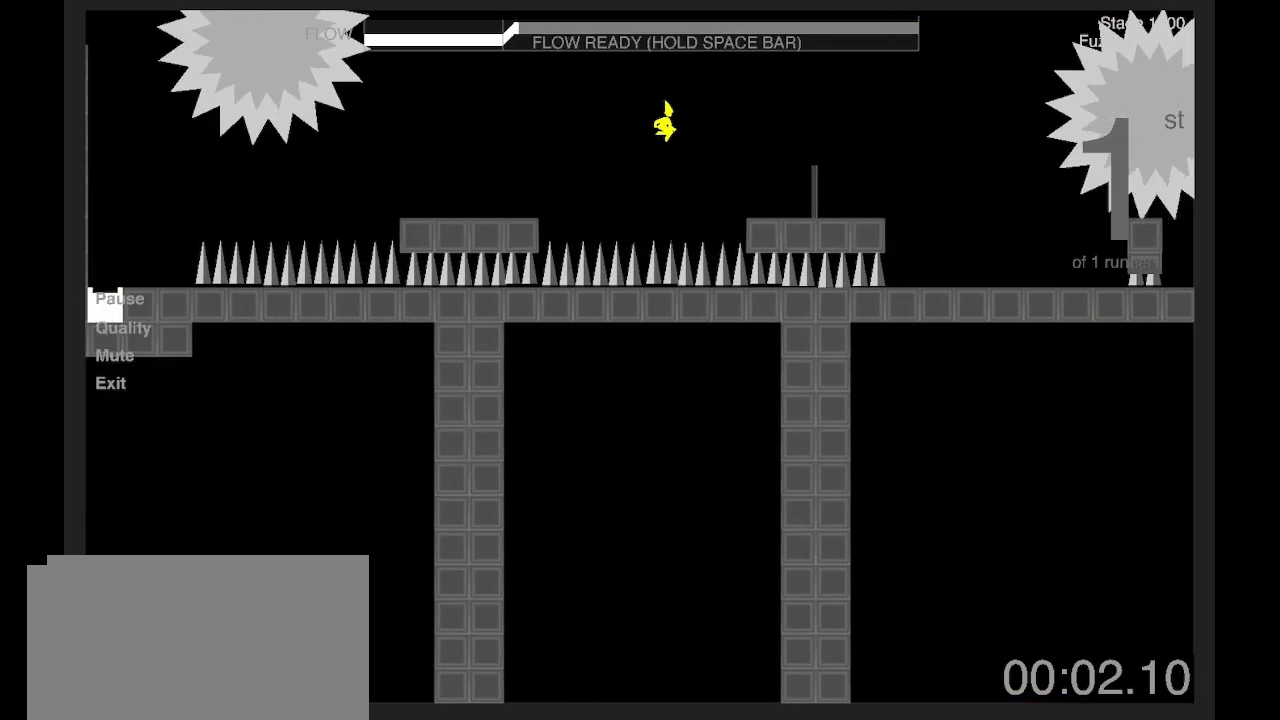
{"keys": ["d"], "events": []}
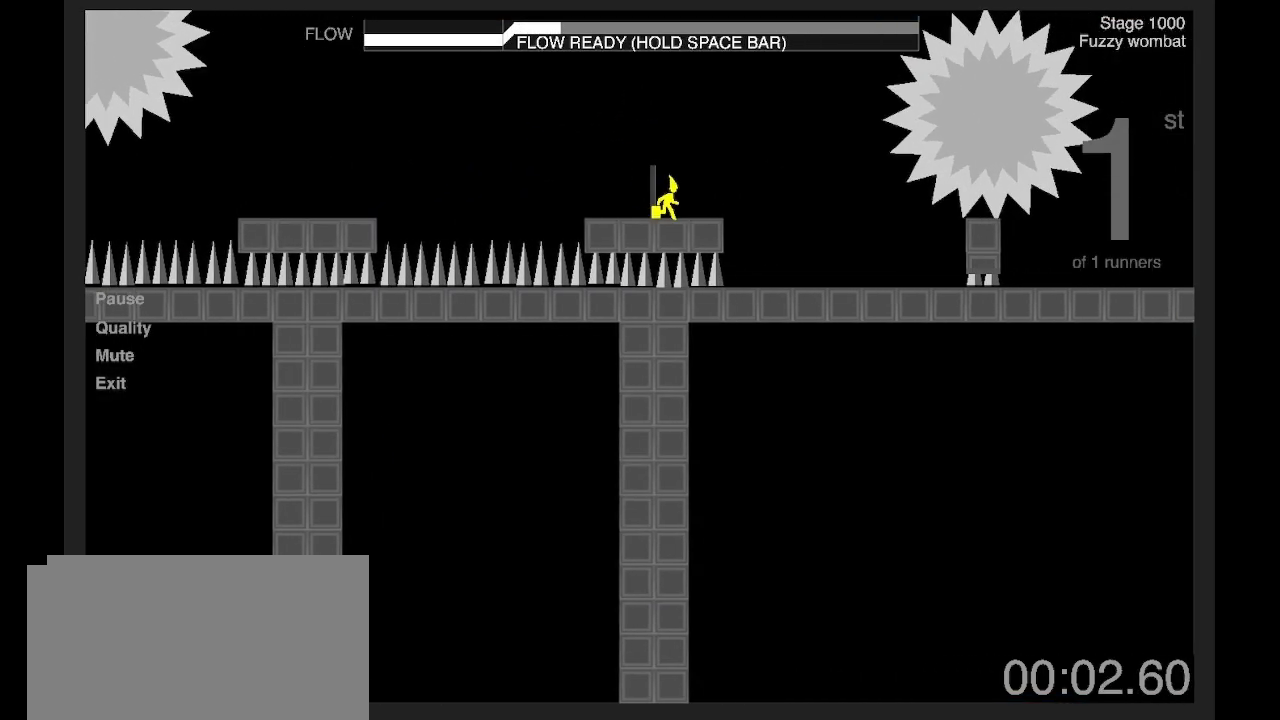
{"keys": ["d", "shift"], "events": [[434, "shift", "down"]]}
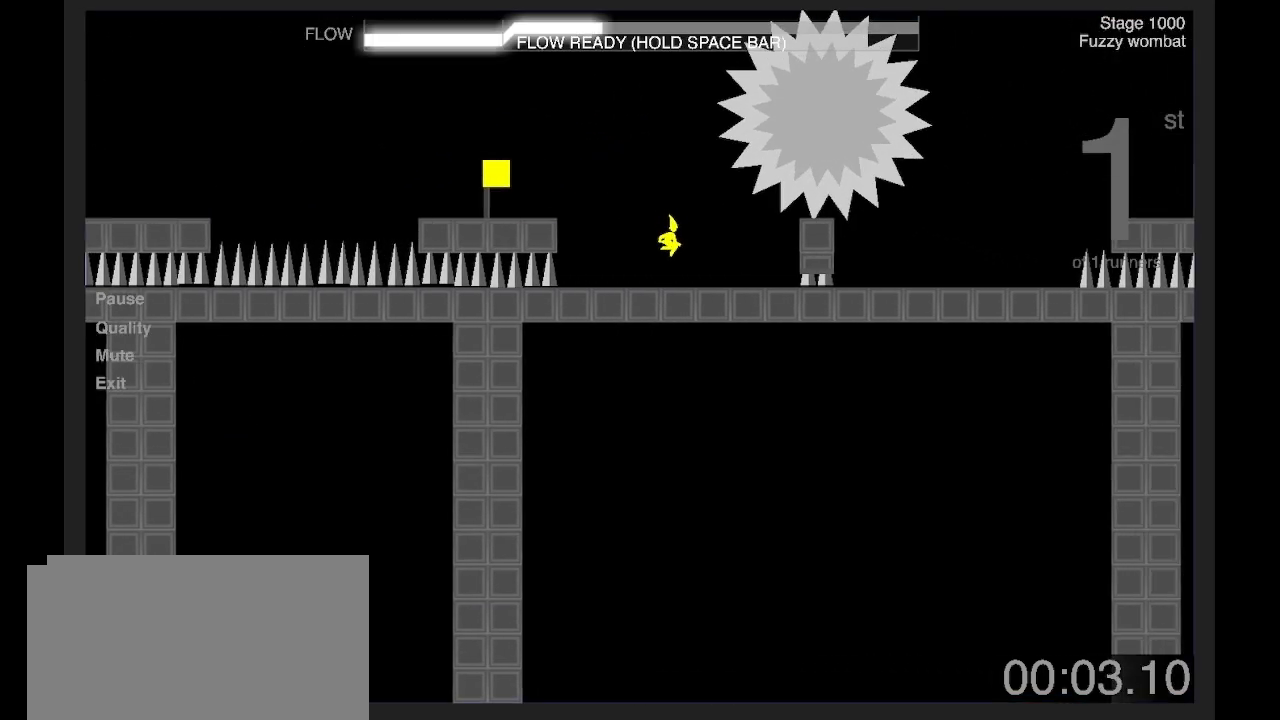
{"keys": ["d", "shift"], "events": [[133, "s", "down"], [167, "shift", "up"], [267, "shift", "down"], [334, "s", "up"], [367, "shift", "up"], [467, "shift", "down"]]}
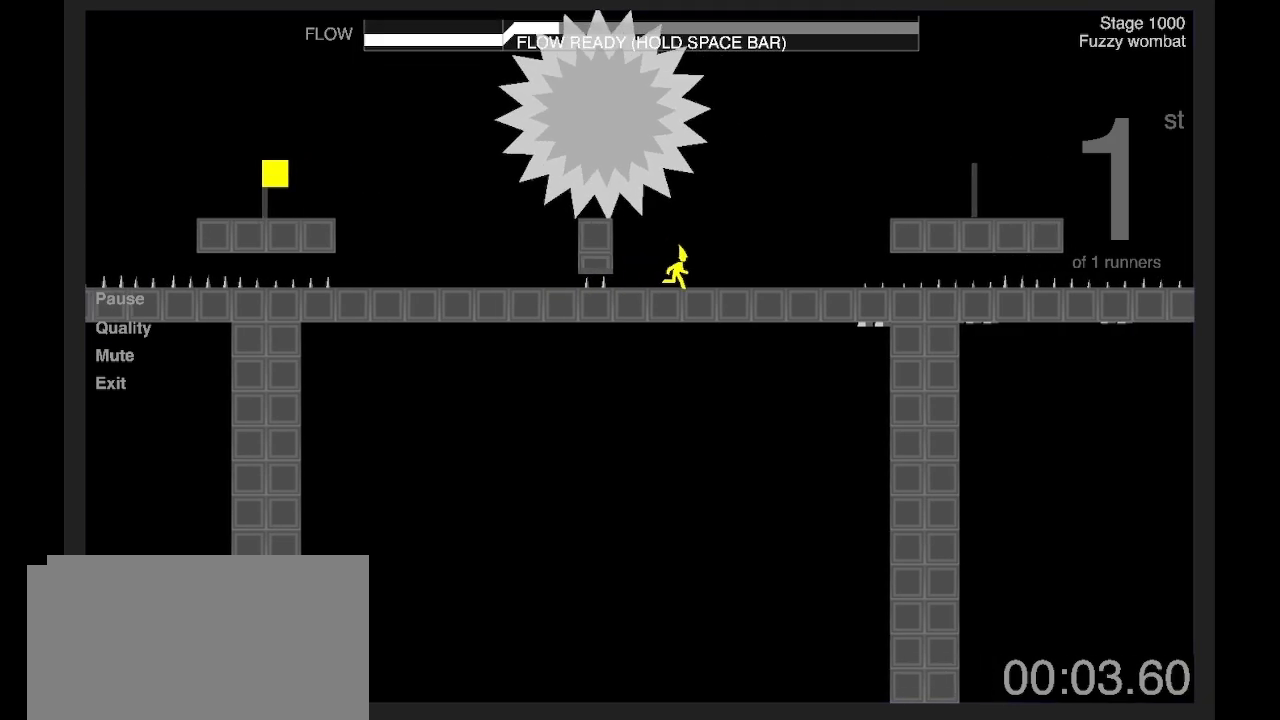
{"keys": ["d", "shift"], "events": [[67, "shift", "up"], [167, "shift", "down"], [300, "shift", "up"], [334, "shift", "down"], [367, "shift", "up"], [501, "shift", "down"]]}
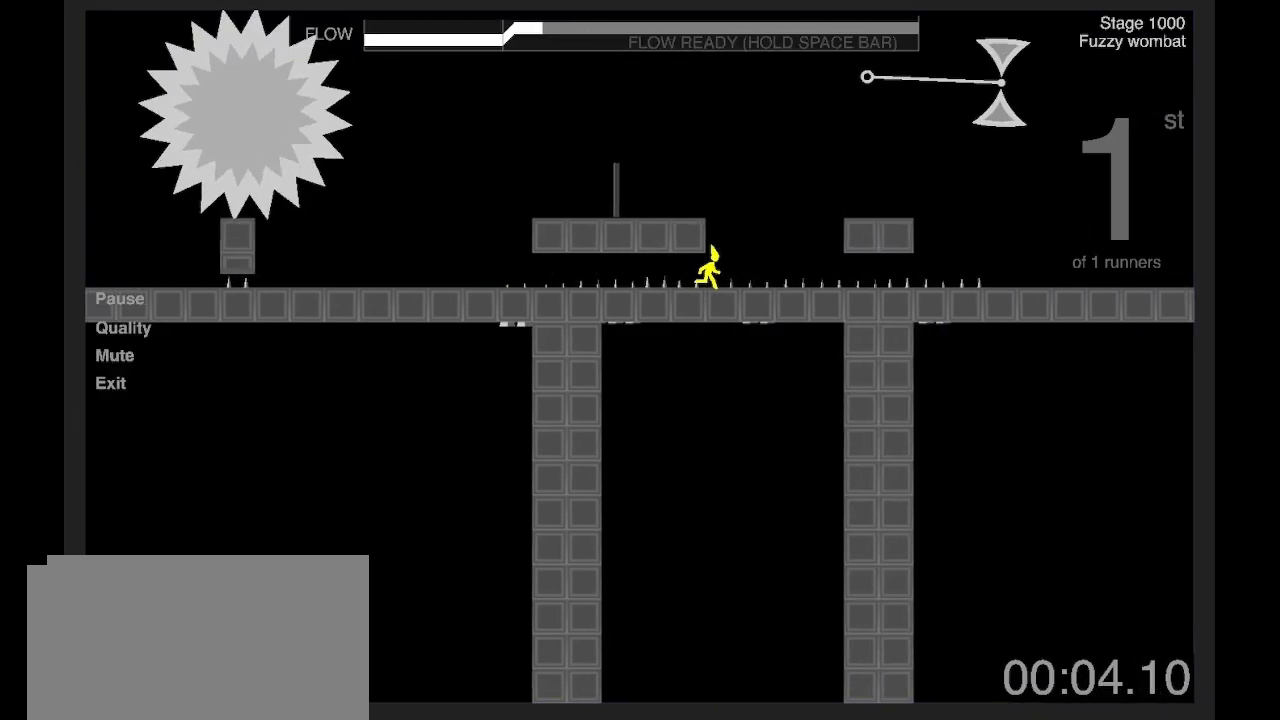
{"keys": ["d"], "events": [[33, "shift", "up"], [434, "d", "up"], [501, "d", "down"]]}
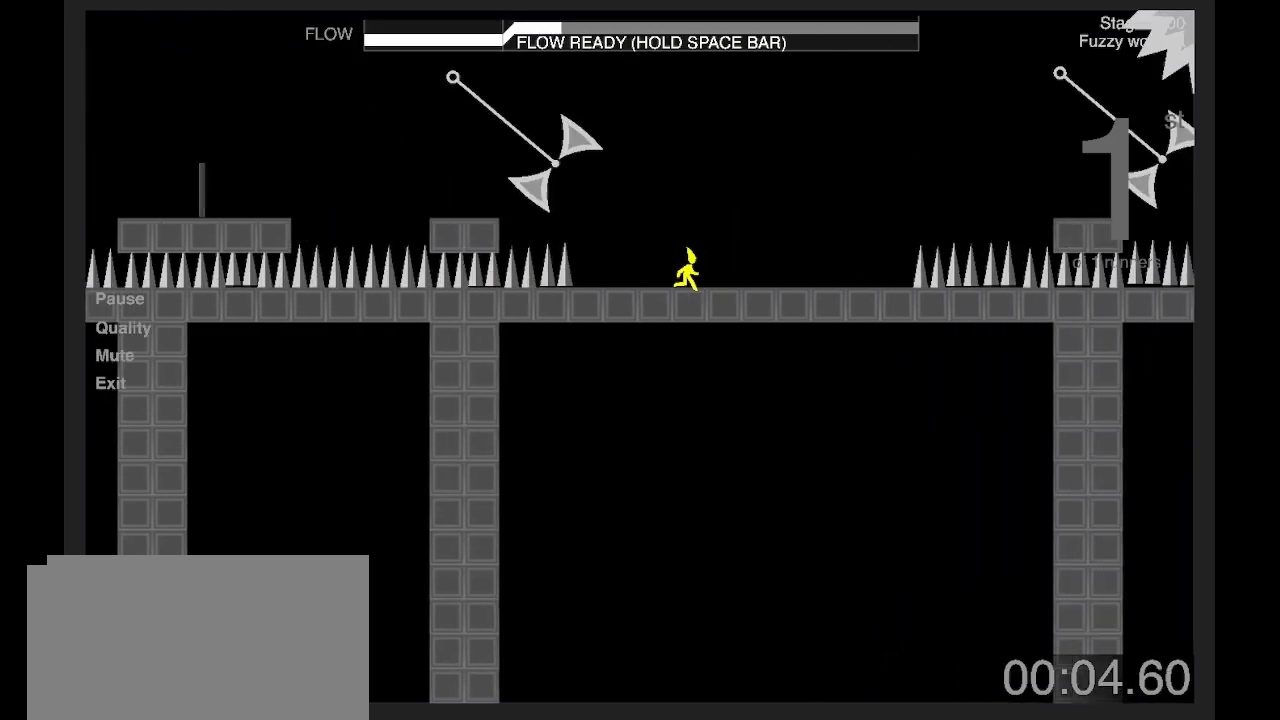
{"keys": ["d", "shift", "z"], "events": [[367, "shift", "down"], [400, "z", "down"]]}
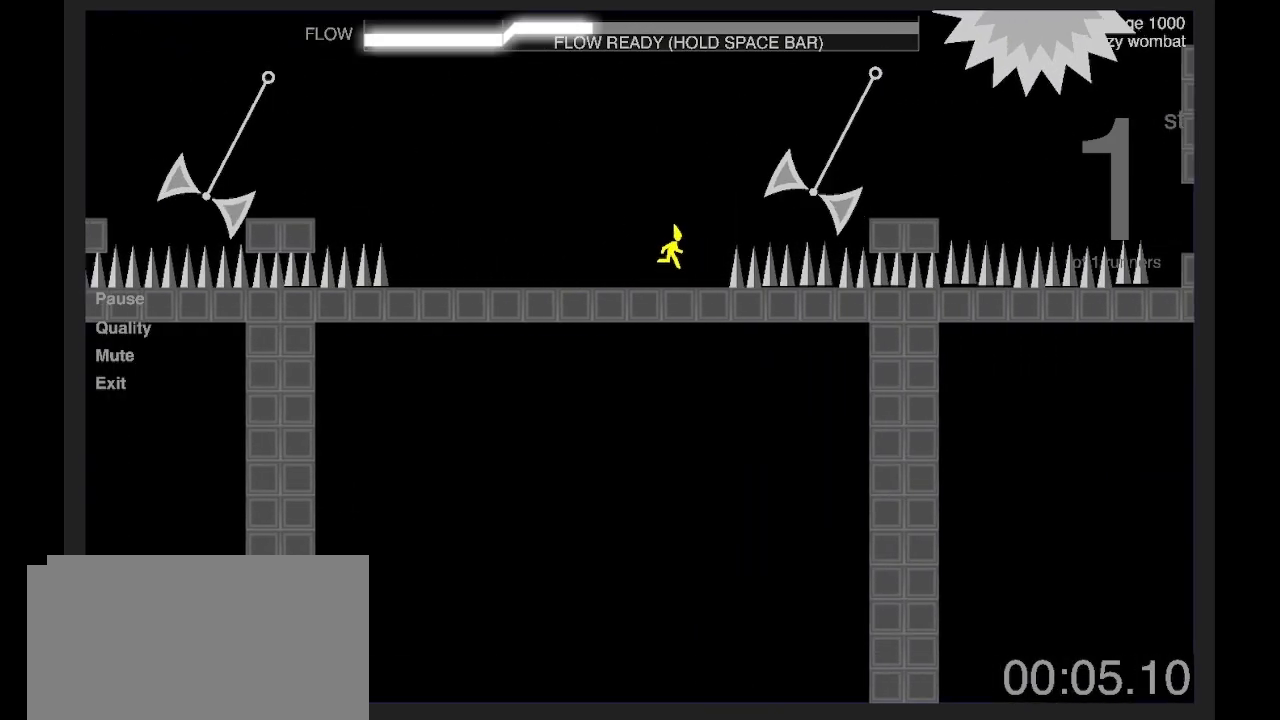
{"keys": ["d", "shift"], "events": [[66, "z", "up"], [267, "z", "down"], [434, "z", "up"]]}
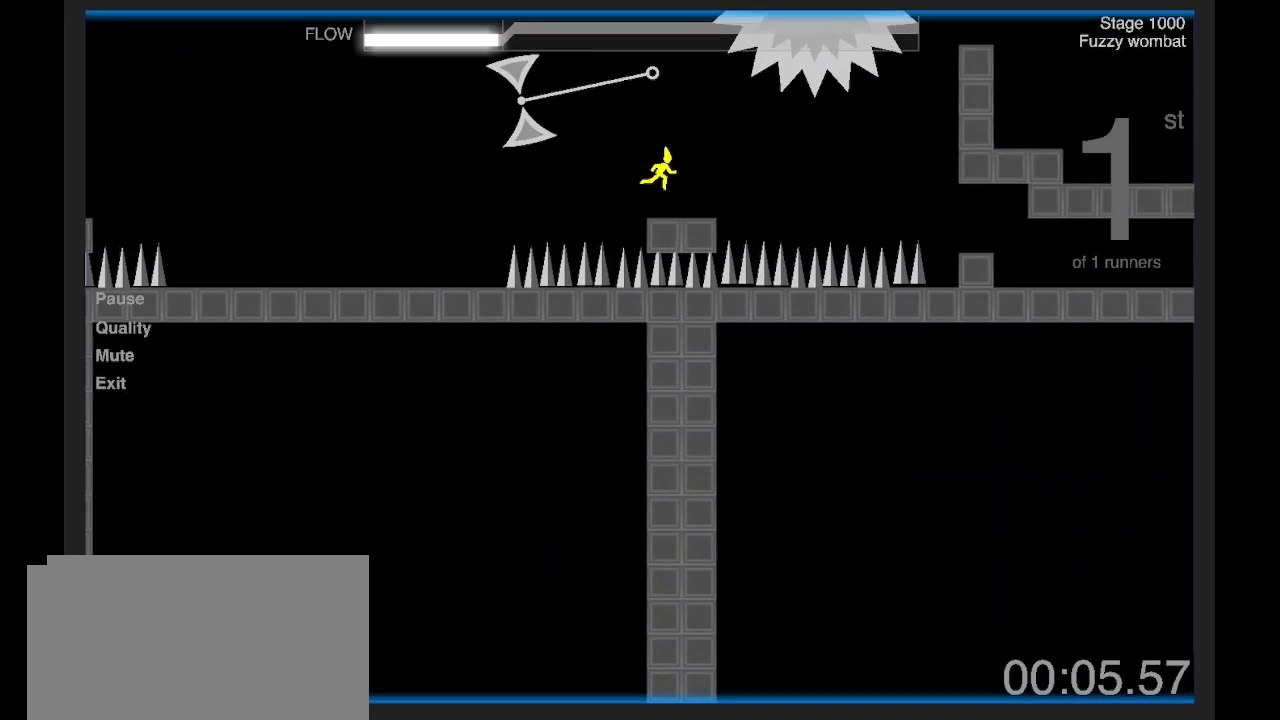
{"keys": ["d", "shift", "z"], "events": [[167, "z", "down"], [401, "z", "up"], [468, "z", "down"]]}
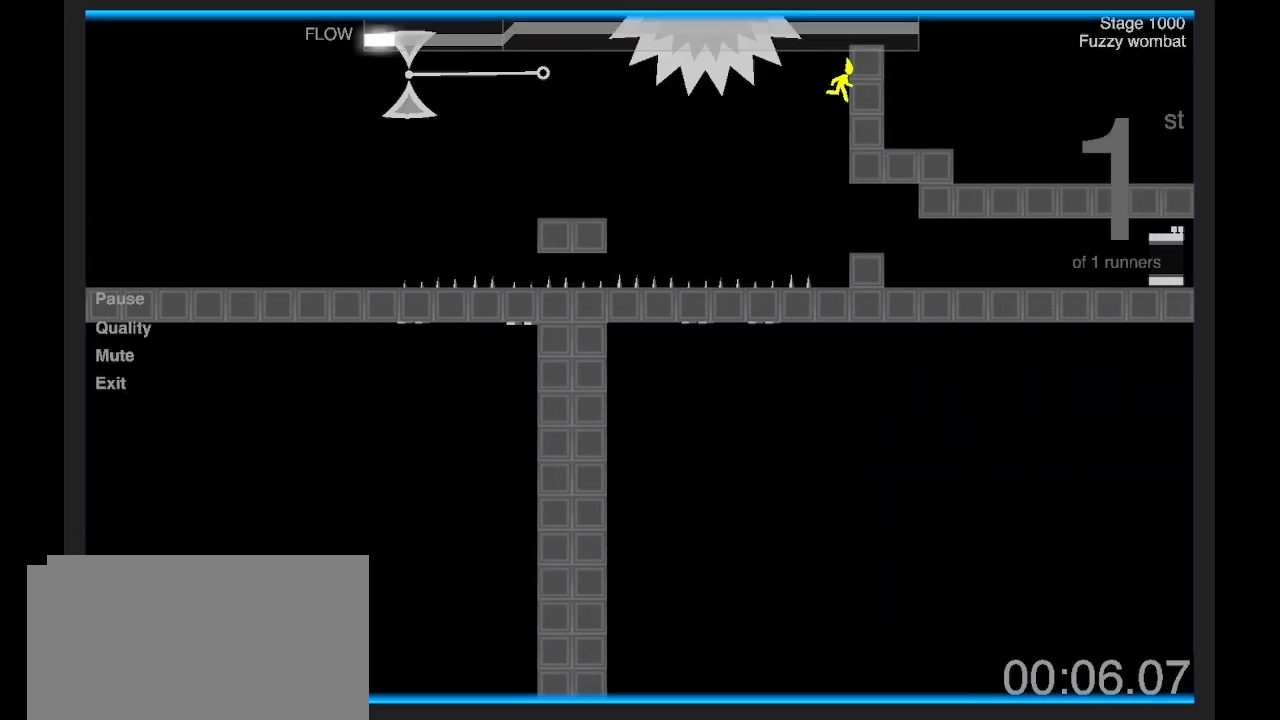
{"keys": ["d", "shift", "z"], "events": [[200, "z", "up"], [301, "z", "down"]]}
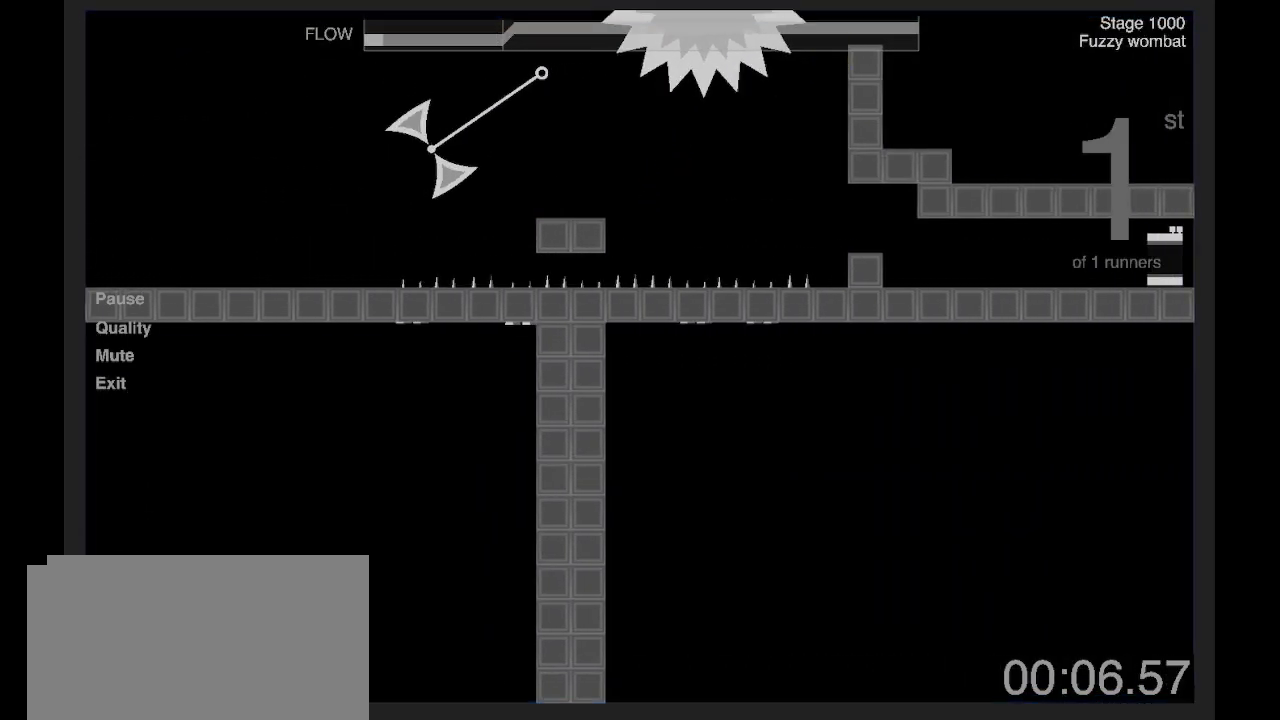
{"keys": ["d", "shift", "z"], "events": []}
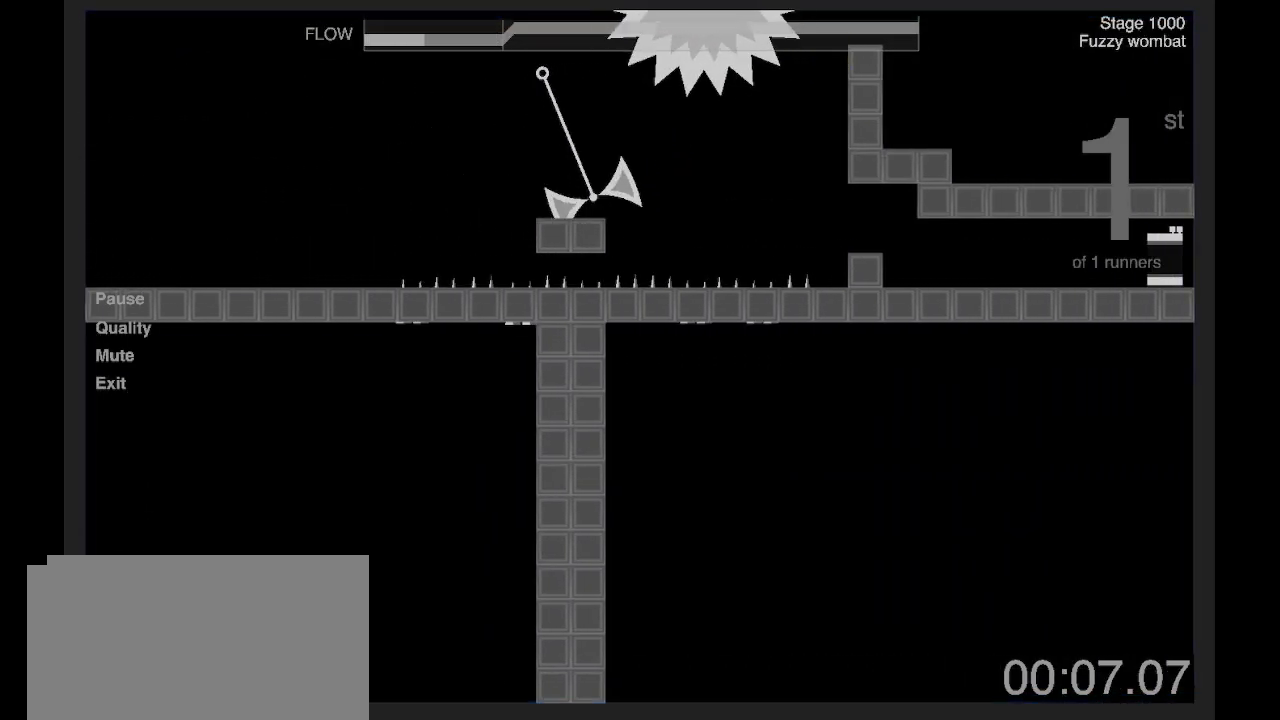
{"keys": ["q"], "events": [[67, "shift", "up"], [100, "z", "up"], [133, "d", "up"], [167, "q", "down"]]}
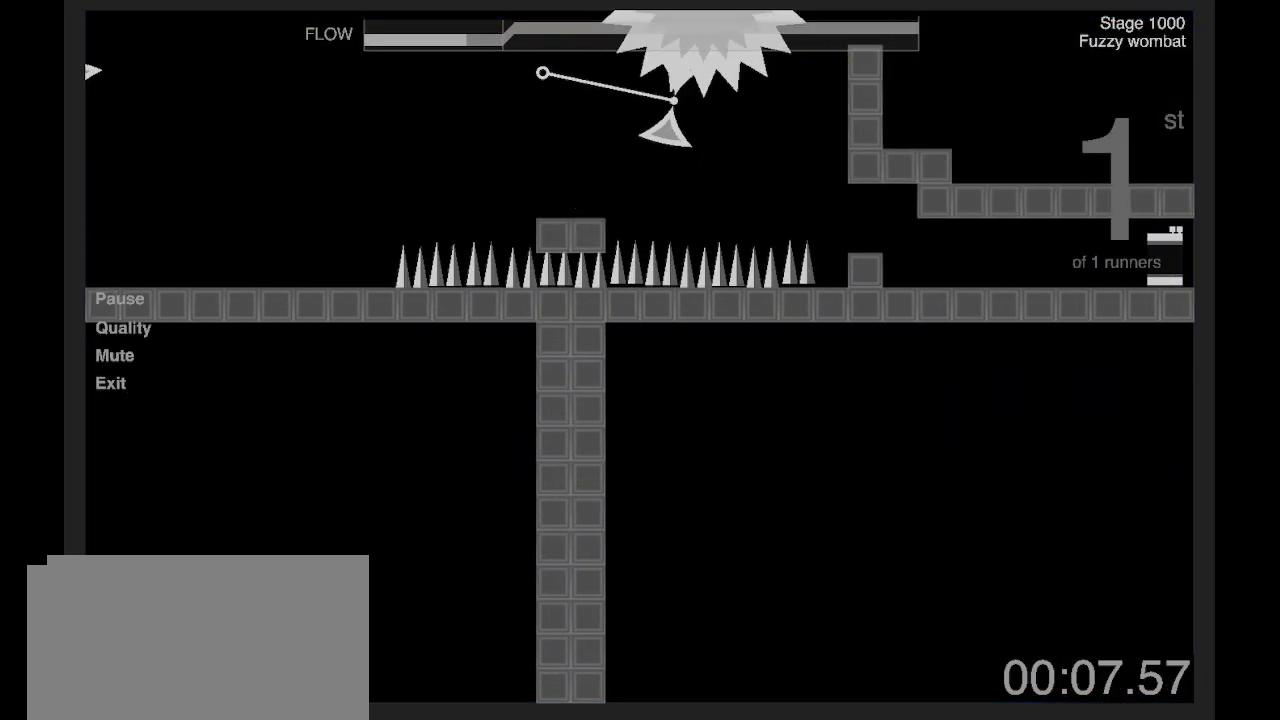
{"keys": ["q"], "events": []}